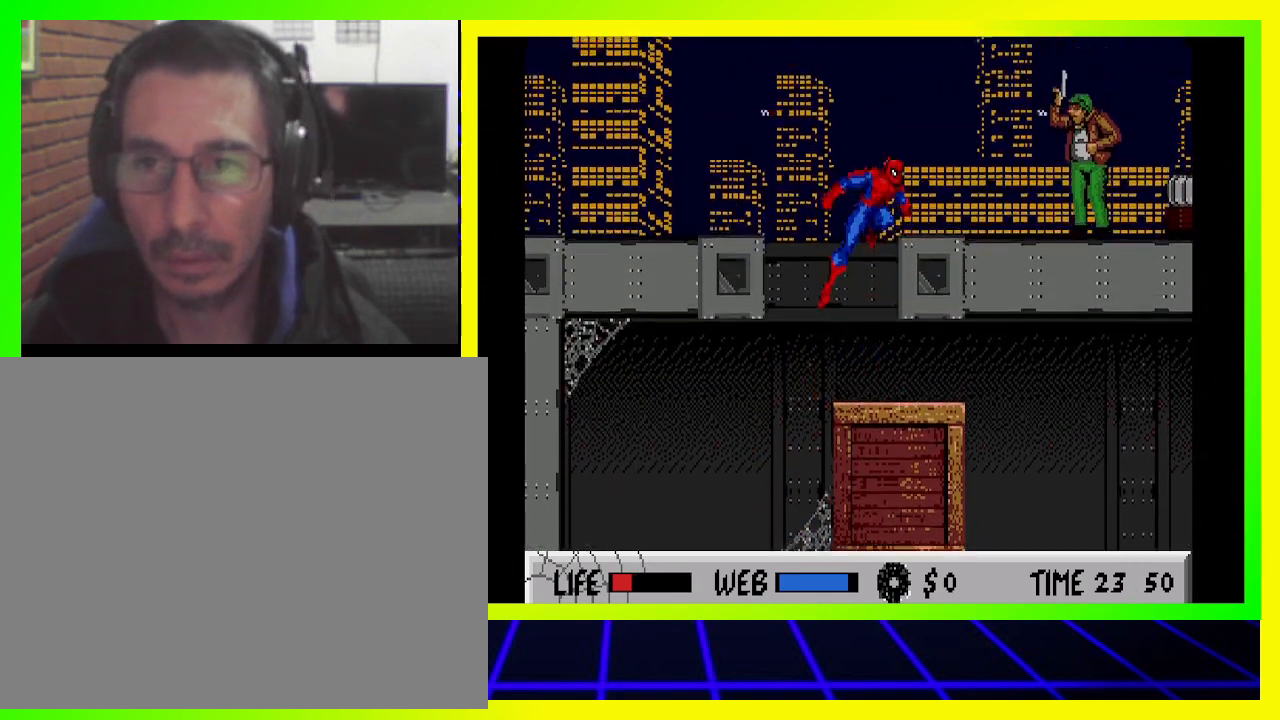
Gameplay with a controller (PlayStation layout); each line is a JSON object with the inputs held at the frame after it. "events" lists button and stick changes between this image and that frame as [ms after this image, input, new state], when the widget could be followed in between. Not read: R3.
{"buttons": [], "left_stick": "center", "right_stick": "center", "events": [[33, "SQUARE", "up"], [333, "SQUARE", "down"], [367, "SQUARE", "up"]]}
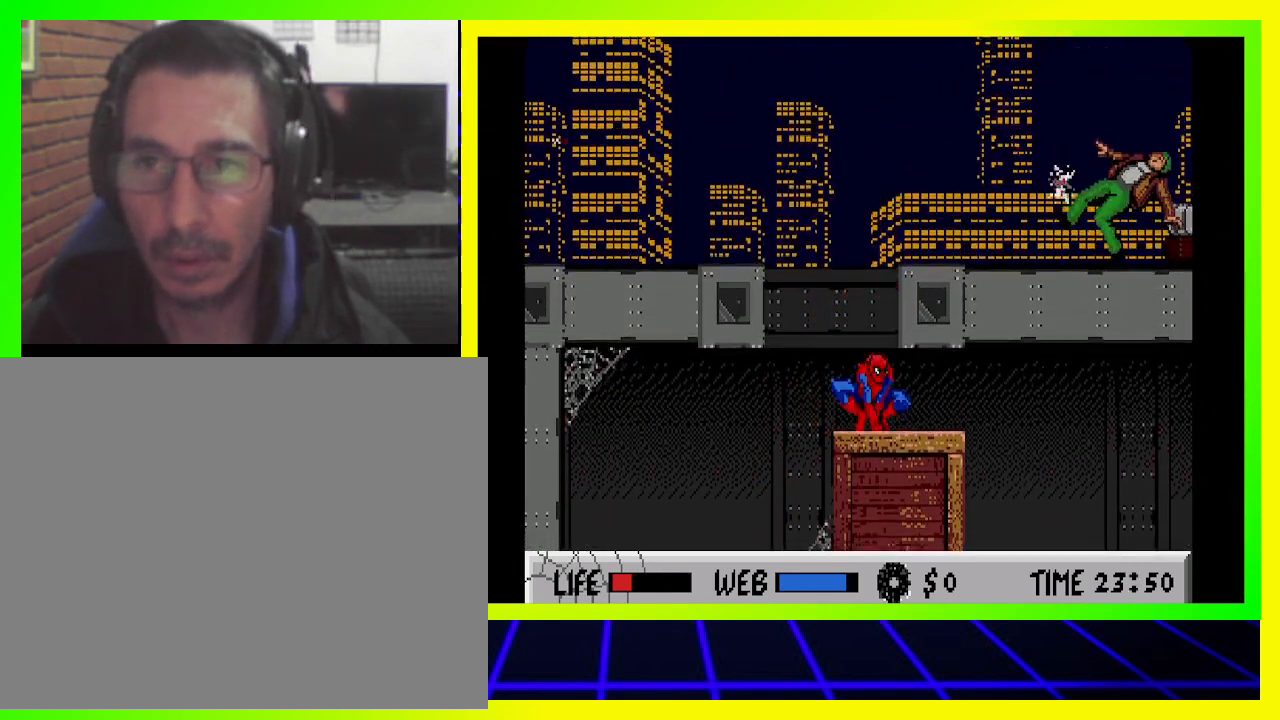
{"buttons": [], "left_stick": "center", "right_stick": "center", "events": [[400, "CIRCLE", "down"], [500, "CIRCLE", "up"]]}
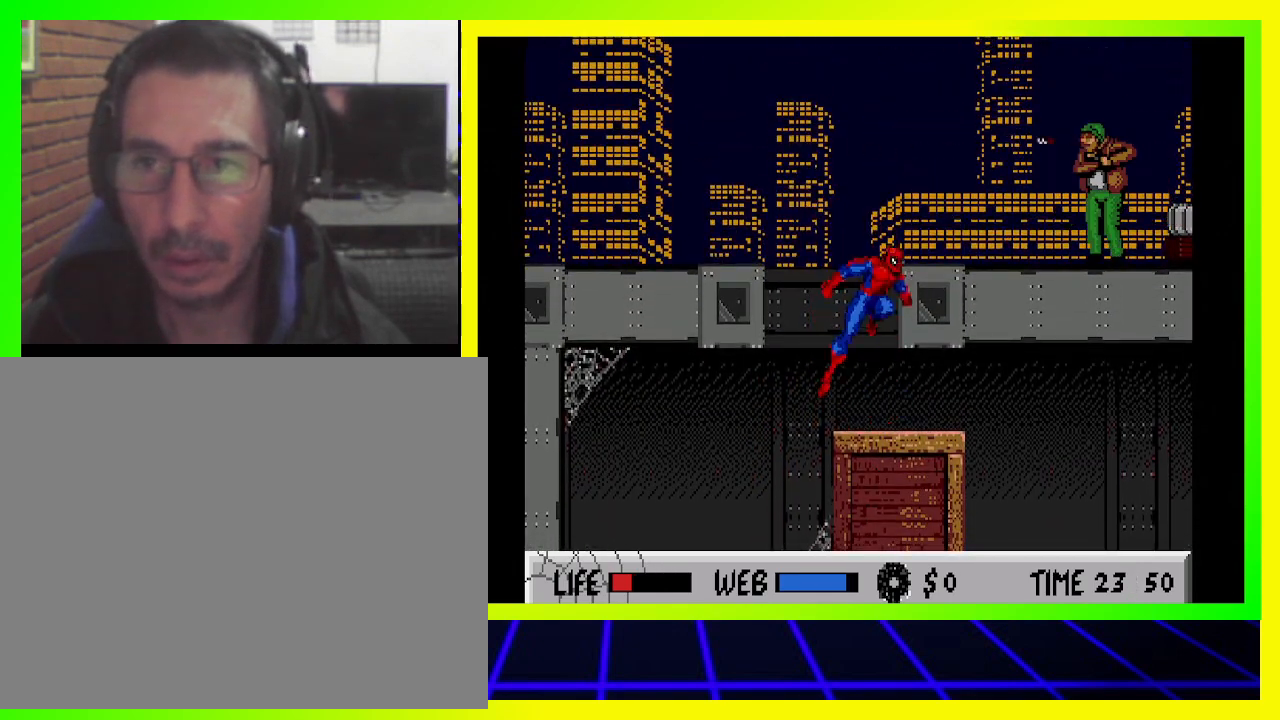
{"buttons": [], "left_stick": "center", "right_stick": "center", "events": []}
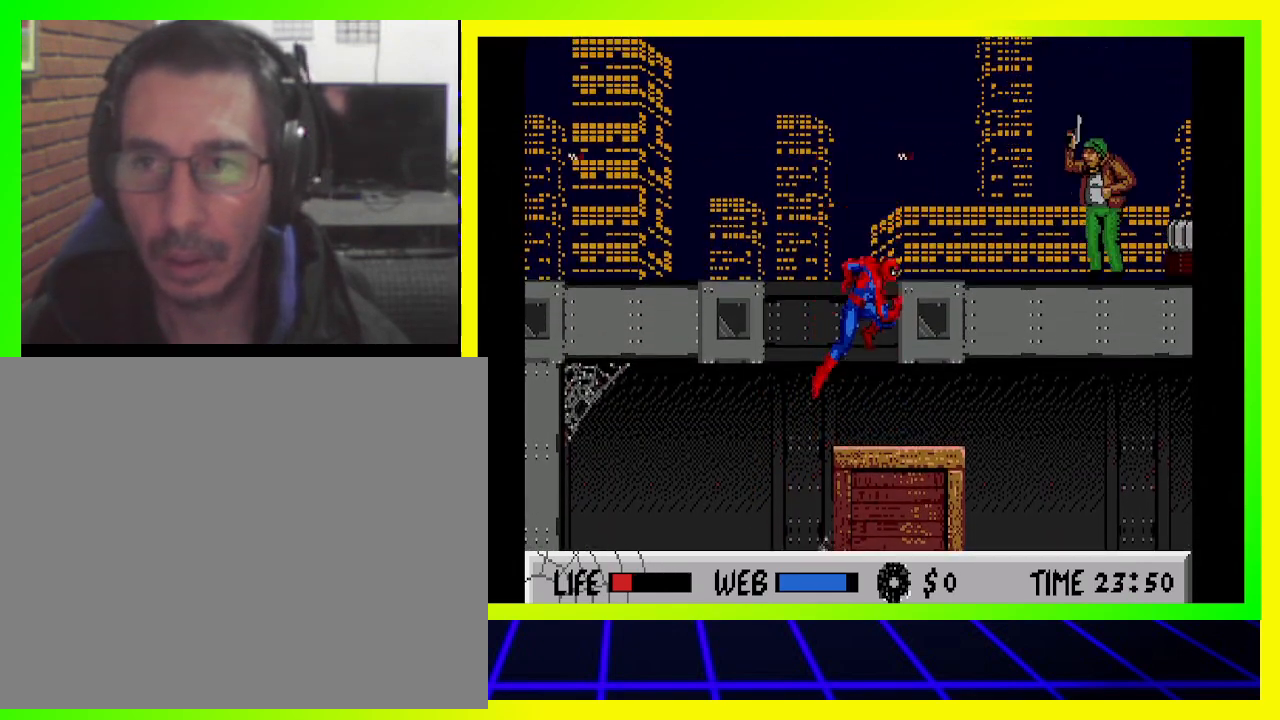
{"buttons": [], "left_stick": "center", "right_stick": "center", "events": [[33, "SQUARE", "down"], [100, "SQUARE", "up"], [367, "CIRCLE", "down"], [433, "CIRCLE", "up"]]}
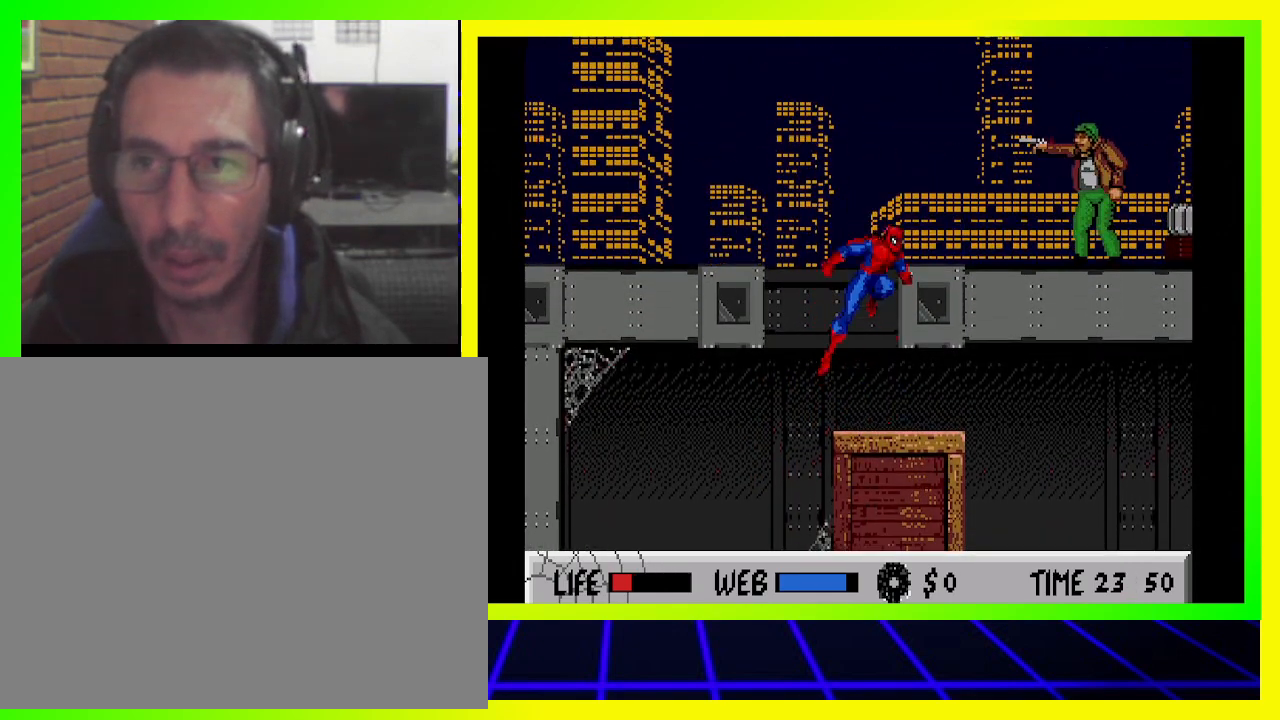
{"buttons": [], "left_stick": "center", "right_stick": "center", "events": [[33, "SQUARE", "down"], [100, "SQUARE", "up"], [333, "SQUARE", "down"], [400, "SQUARE", "up"]]}
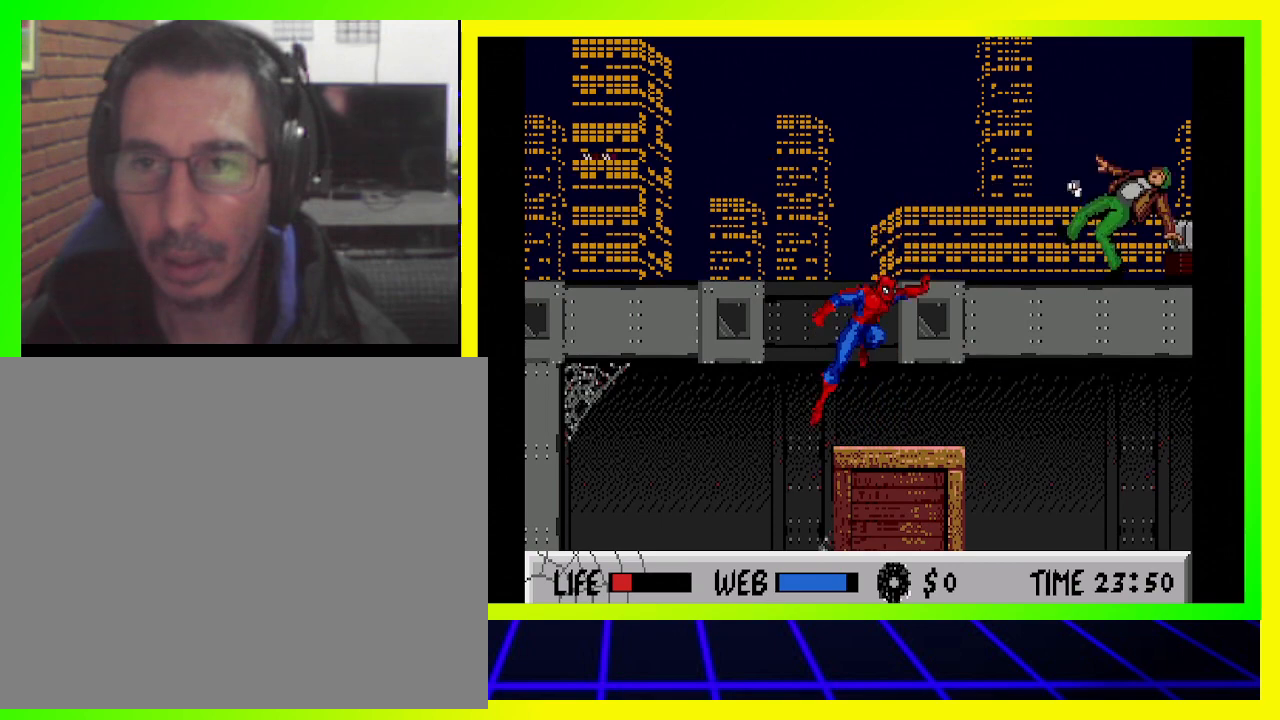
{"buttons": [], "left_stick": "center", "right_stick": "center", "events": [[367, "CIRCLE", "down"], [467, "CIRCLE", "up"]]}
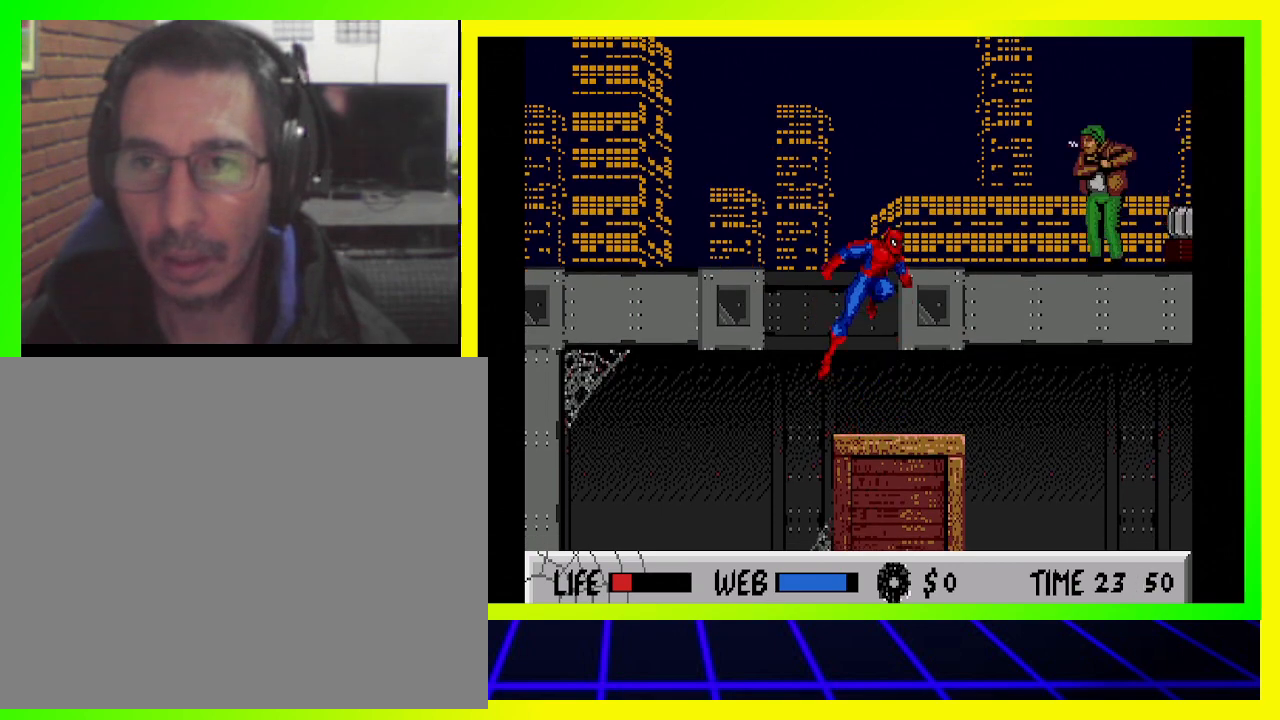
{"buttons": [], "left_stick": "center", "right_stick": "center", "events": [[33, "SQUARE", "down"], [133, "SQUARE", "up"], [200, "SQUARE", "down"], [267, "SQUARE", "up"], [367, "SQUARE", "down"], [400, "SQUARE", "up"]]}
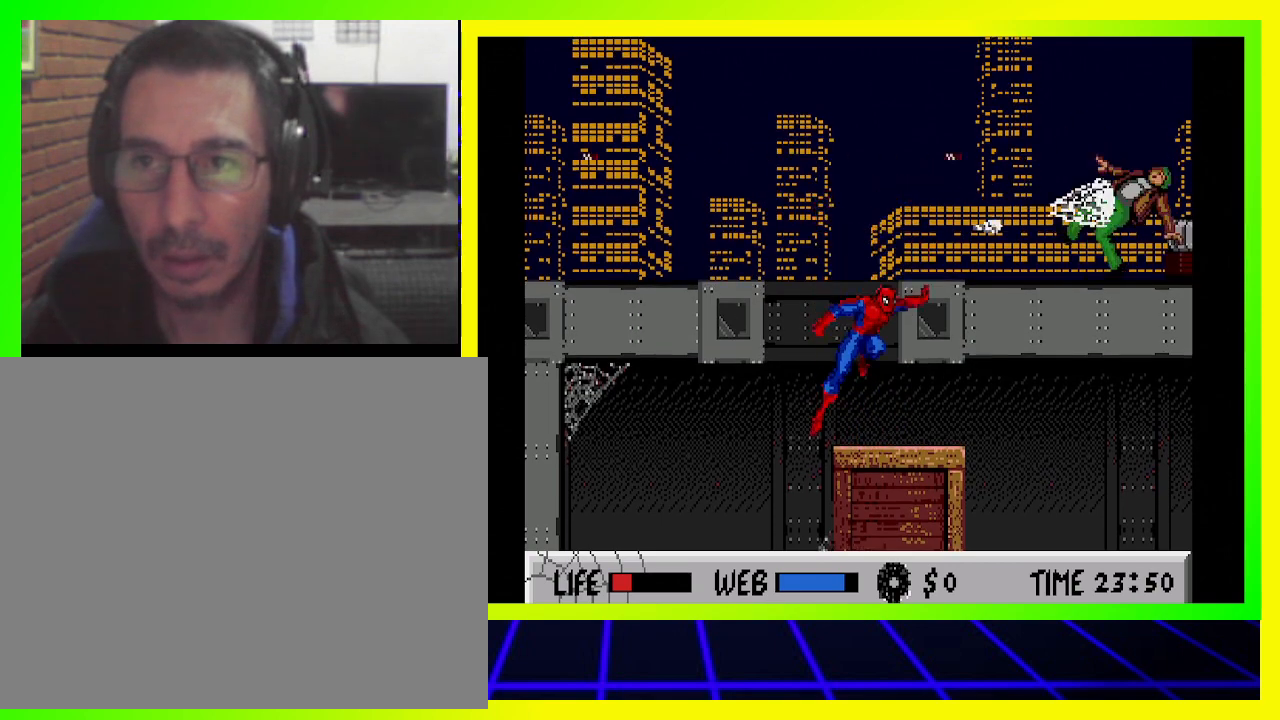
{"buttons": [], "left_stick": "center", "right_stick": "center", "events": []}
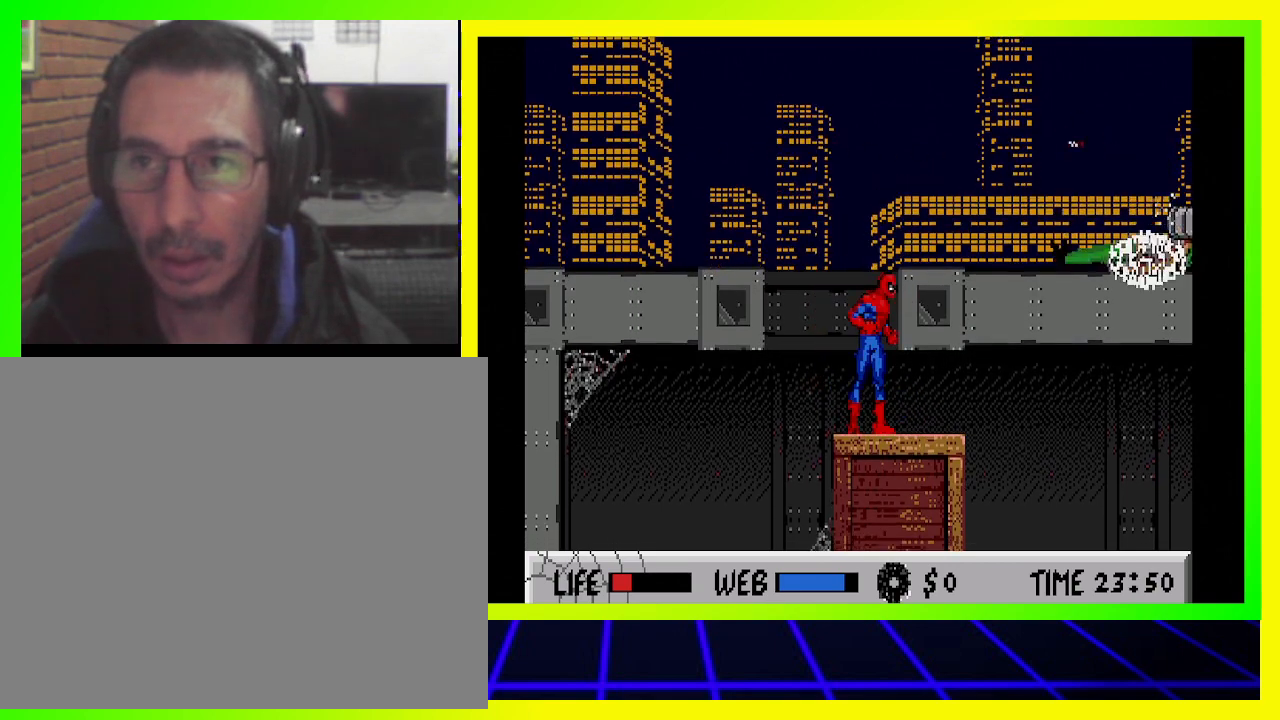
{"buttons": ["DPAD_RIGHT"], "left_stick": "center", "right_stick": "center", "events": [[267, "CIRCLE", "down"], [300, "DPAD_RIGHT", "down"], [433, "CIRCLE", "up"]]}
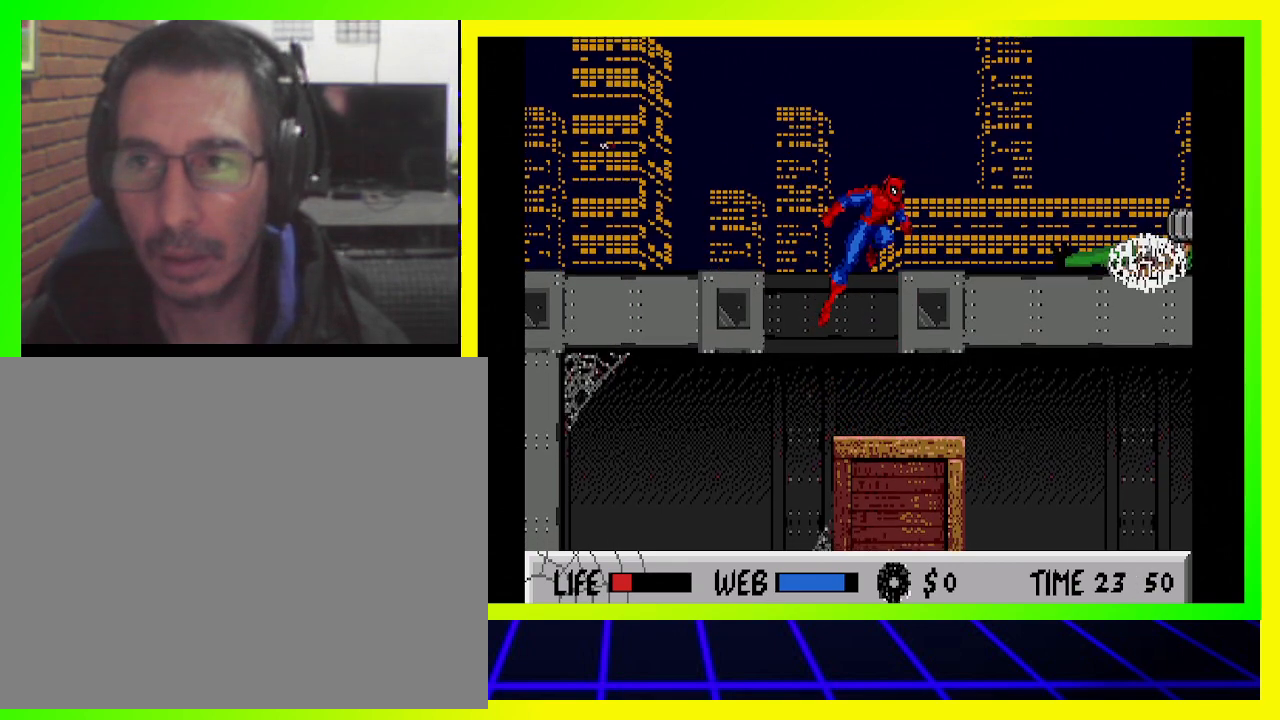
{"buttons": ["SQUARE", "DPAD_DOWN", "DPAD_RIGHT"], "left_stick": "center", "right_stick": "center", "events": [[200, "SQUARE", "down"], [267, "SQUARE", "up"], [300, "DPAD_DOWN", "down"], [367, "SQUARE", "down"], [400, "SQUARE", "up"], [500, "SQUARE", "down"]]}
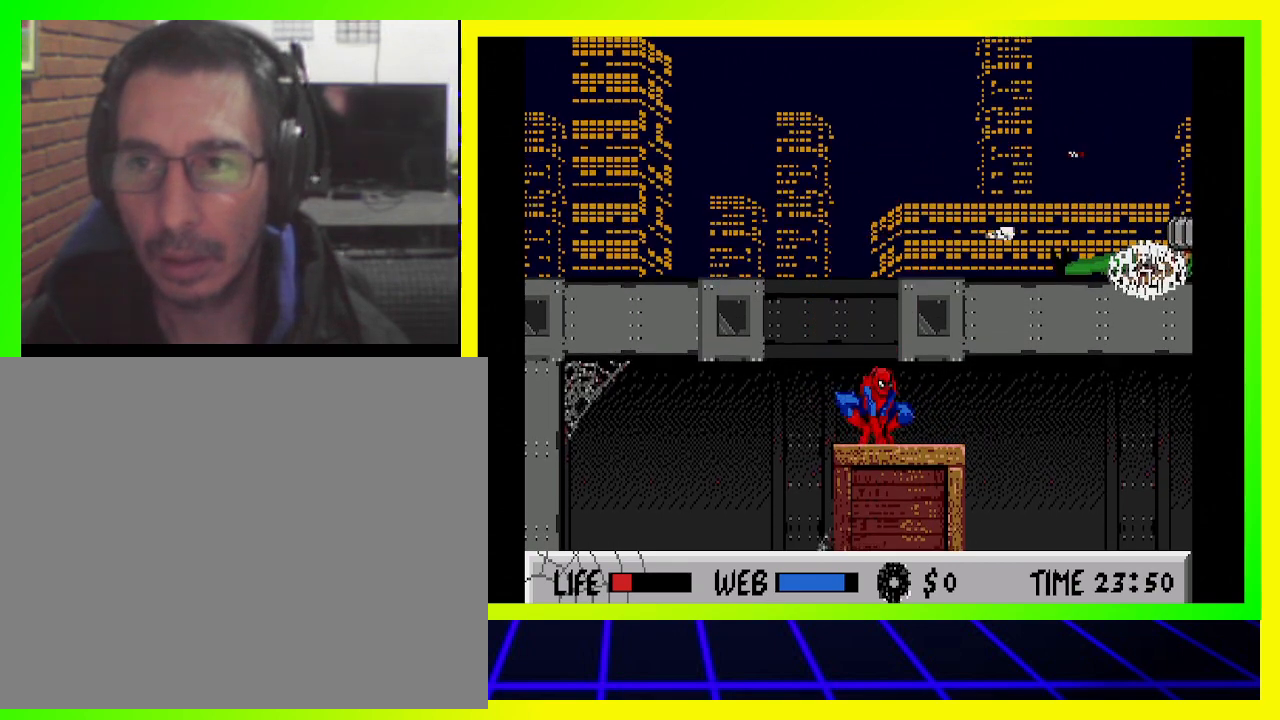
{"buttons": [], "left_stick": "center", "right_stick": "center", "events": [[33, "SQUARE", "up"], [200, "DPAD_DOWN", "up"], [233, "DPAD_RIGHT", "up"]]}
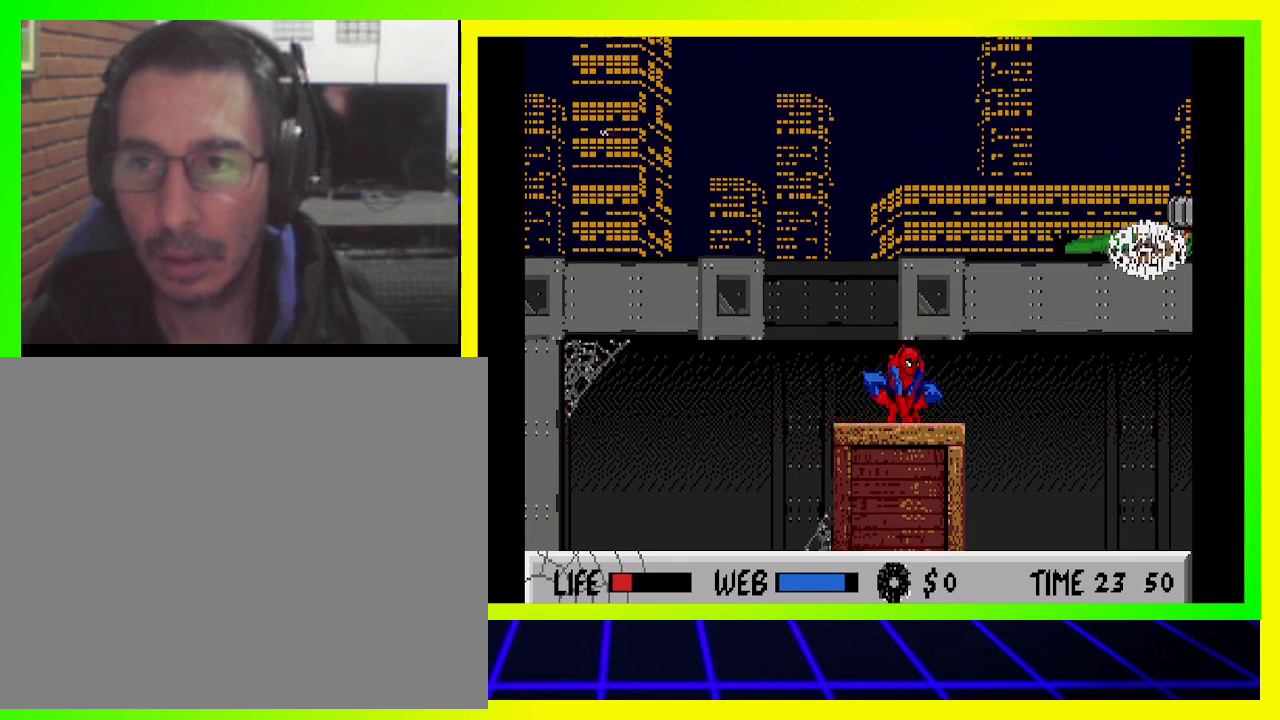
{"buttons": [], "left_stick": "center", "right_stick": "center", "events": [[100, "CIRCLE", "down"], [433, "CIRCLE", "up"]]}
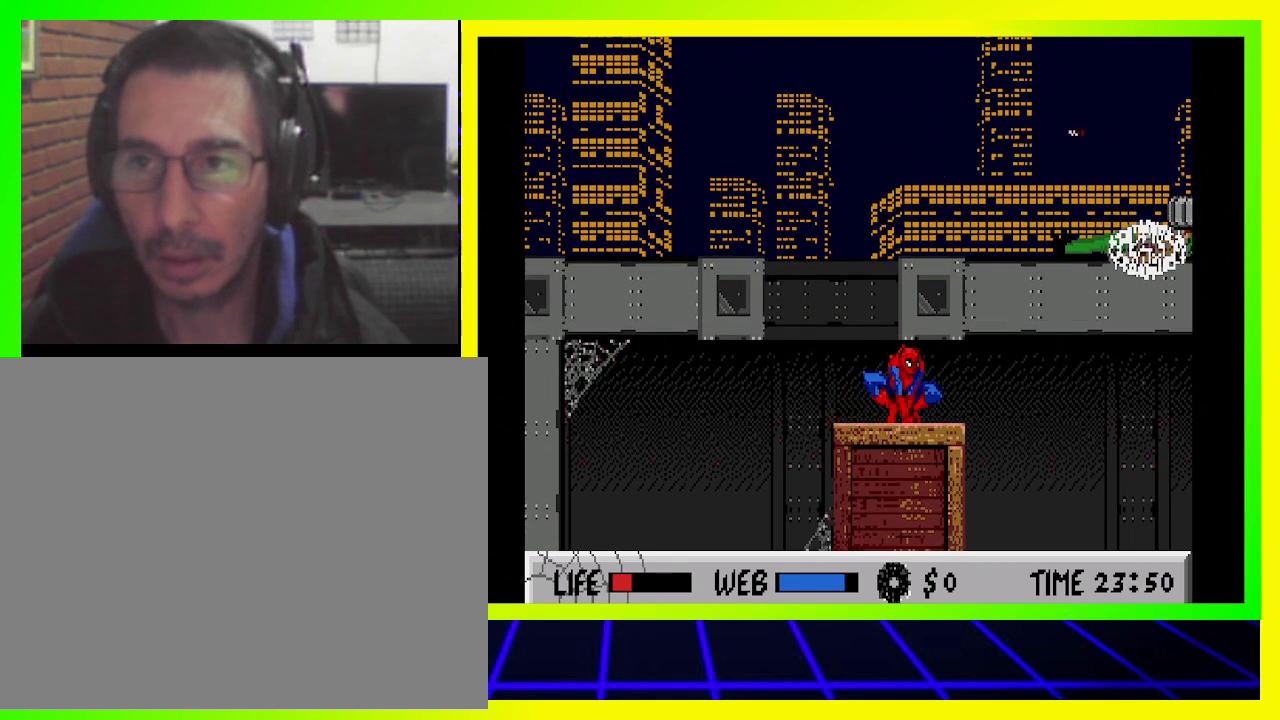
{"buttons": [], "left_stick": "center", "right_stick": "center", "events": [[100, "DPAD_LEFT", "down"], [367, "DPAD_LEFT", "up"]]}
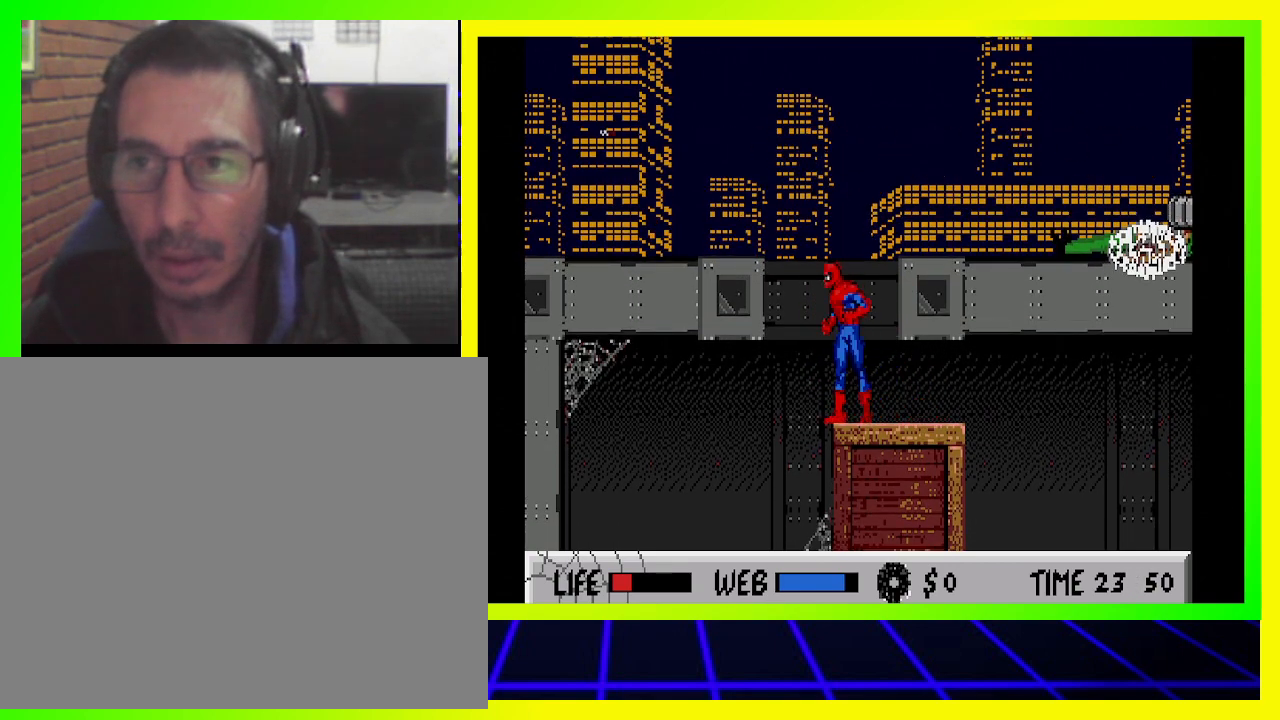
{"buttons": [], "left_stick": "center", "right_stick": "center", "events": [[33, "DPAD_RIGHT", "down"], [167, "DPAD_RIGHT", "up"]]}
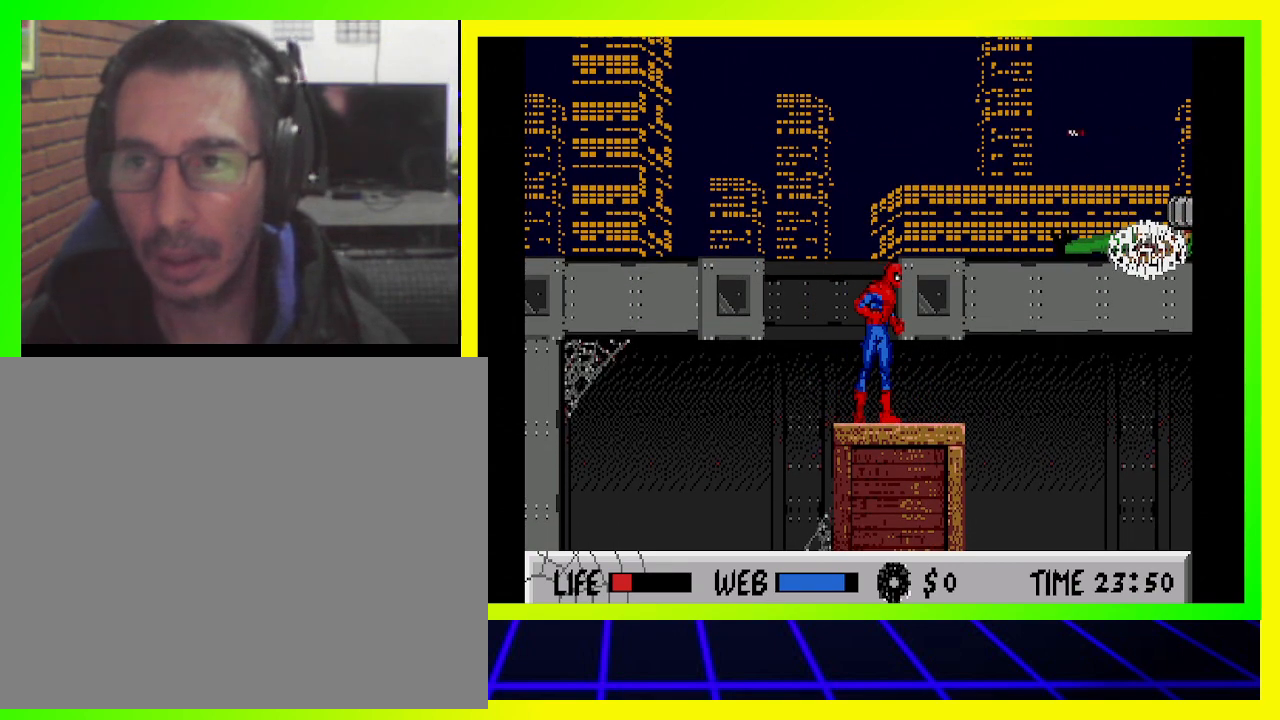
{"buttons": [], "left_stick": "center", "right_stick": "center", "events": [[333, "CIRCLE", "down"], [467, "CIRCLE", "up"]]}
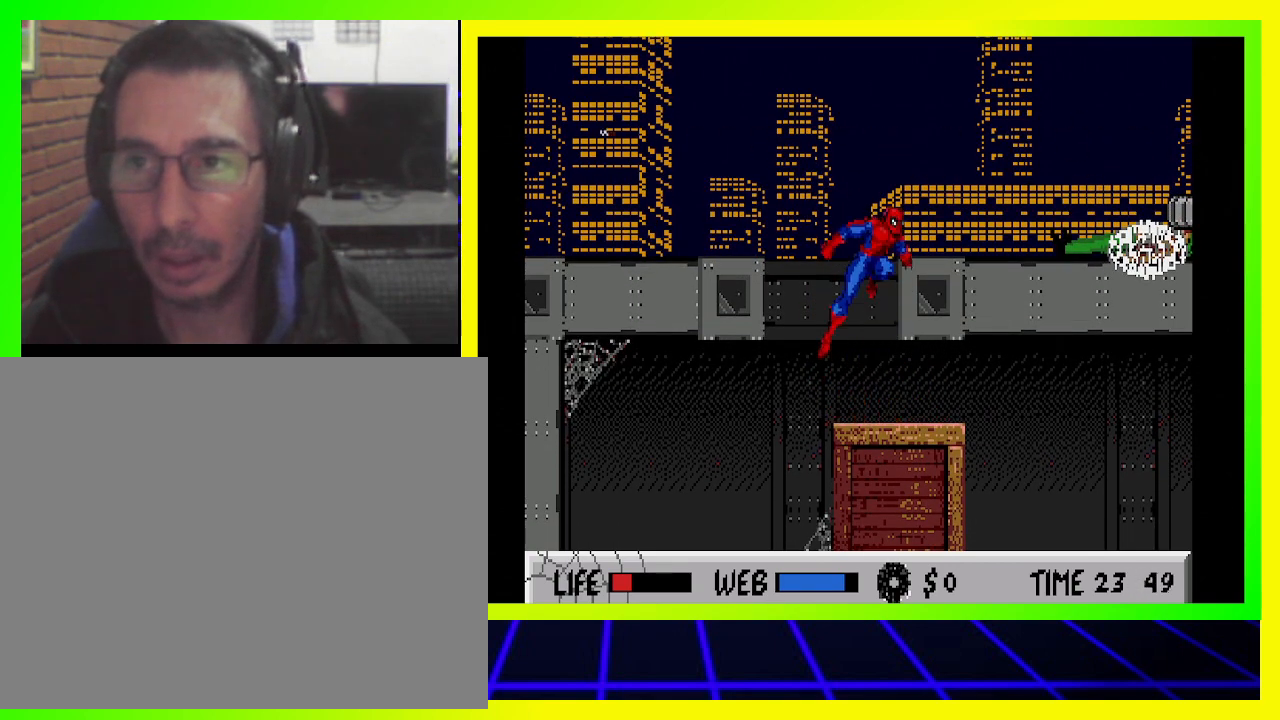
{"buttons": ["SQUARE"], "left_stick": "center", "right_stick": "center", "events": [[33, "SQUARE", "down"], [100, "SQUARE", "up"], [200, "SQUARE", "down"], [233, "SQUARE", "up"], [333, "SQUARE", "down"], [400, "SQUARE", "up"], [467, "SQUARE", "down"]]}
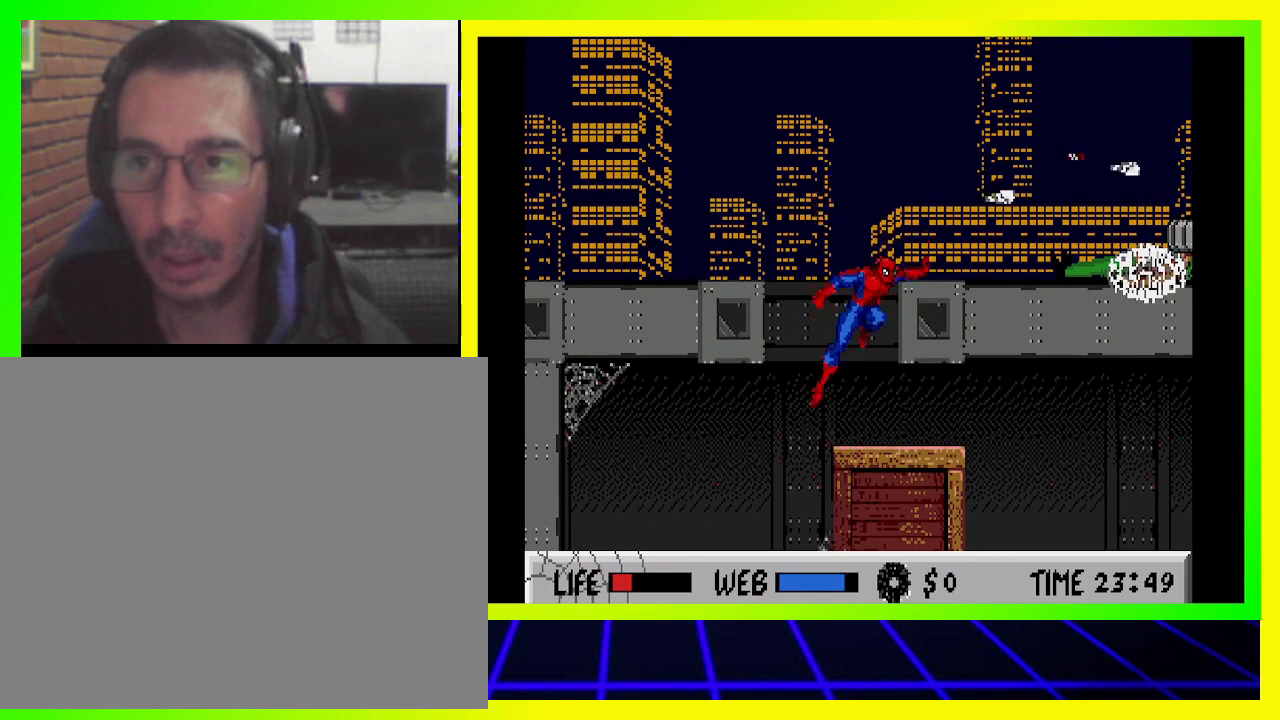
{"buttons": [], "left_stick": "center", "right_stick": "center", "events": [[33, "SQUARE", "up"]]}
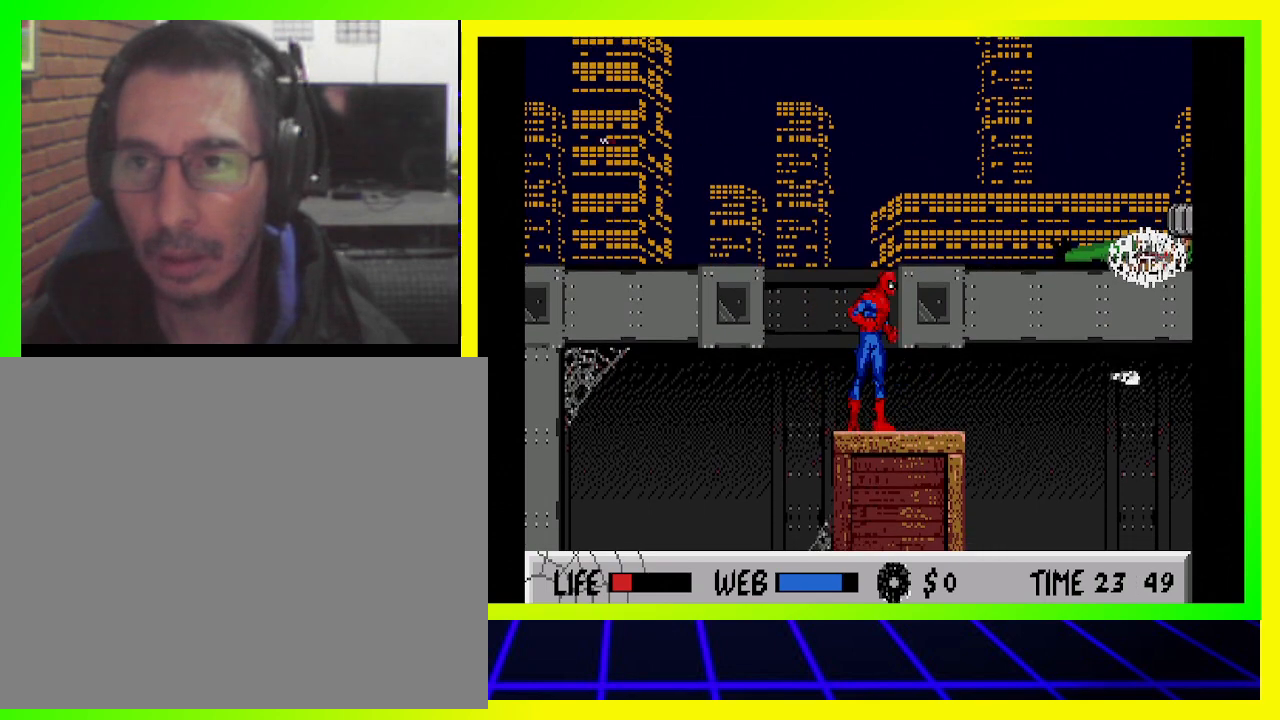
{"buttons": ["CIRCLE", "DPAD_RIGHT"], "left_stick": "center", "right_stick": "center", "events": [[267, "CIRCLE", "down"], [267, "DPAD_RIGHT", "down"]]}
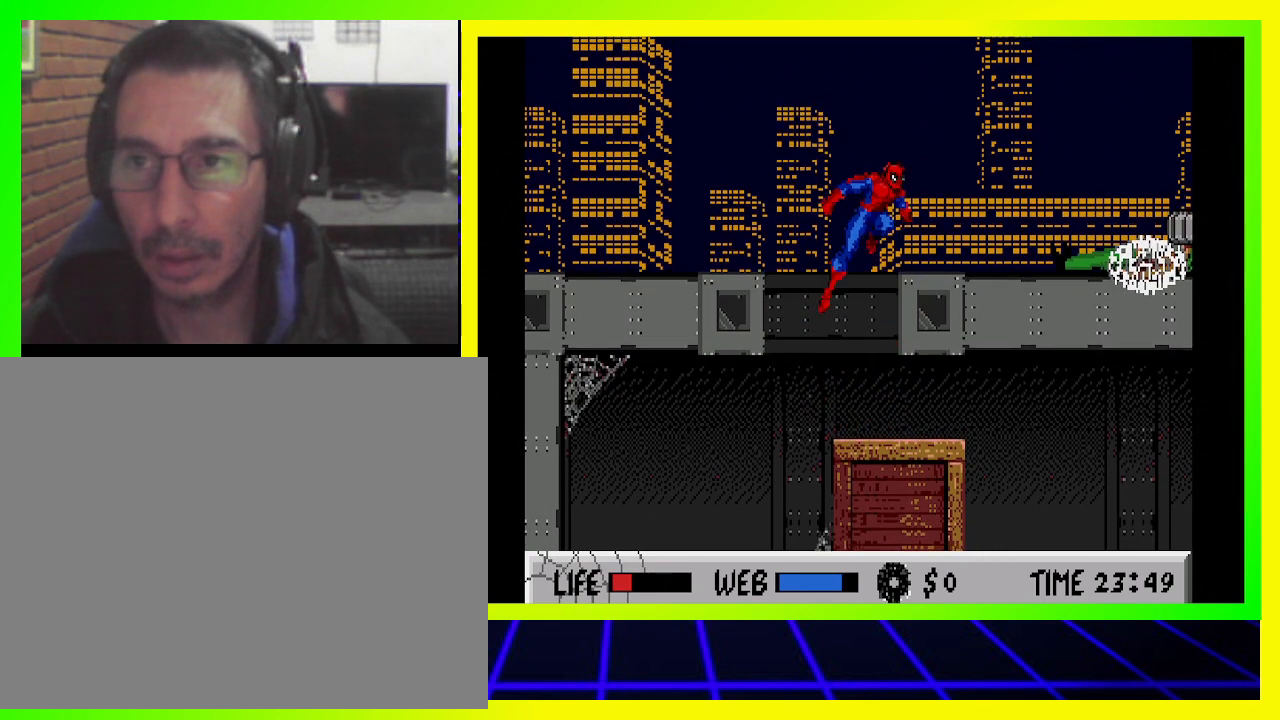
{"buttons": ["DPAD_RIGHT"], "left_stick": "center", "right_stick": "center", "events": [[233, "CIRCLE", "up"]]}
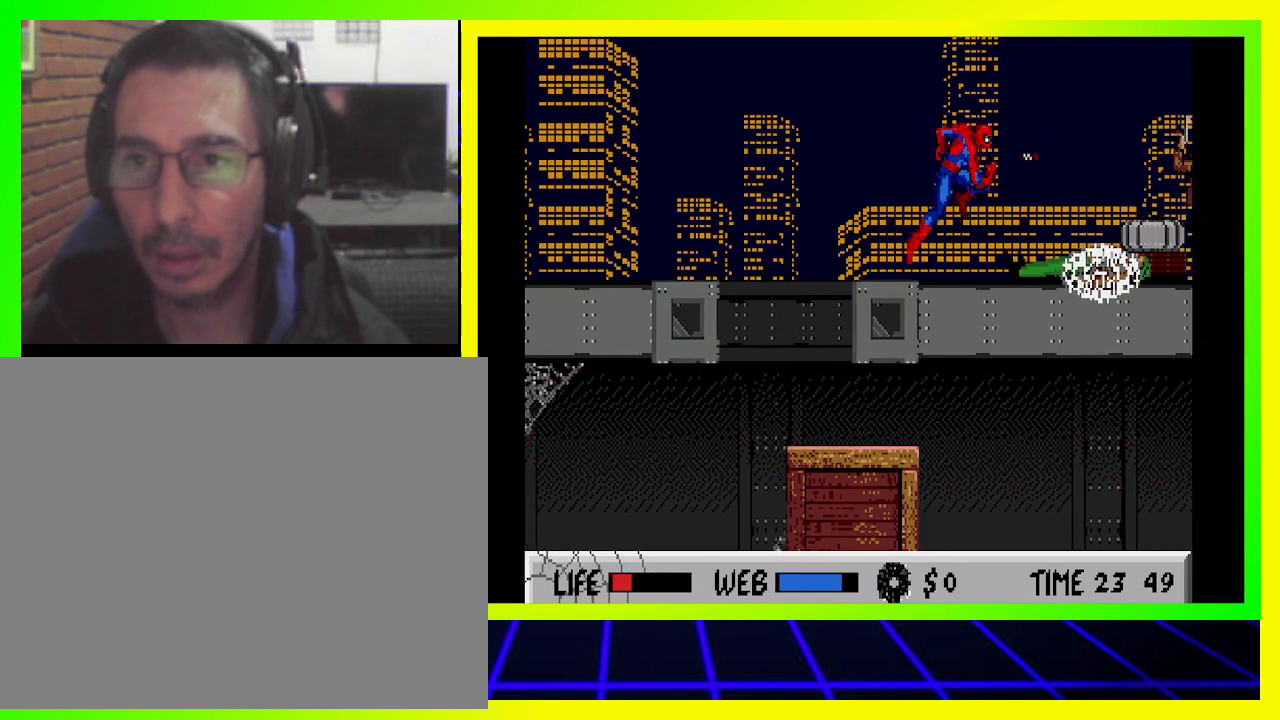
{"buttons": ["SQUARE", "DPAD_DOWN", "DPAD_RIGHT"], "left_stick": "center", "right_stick": "center", "events": [[167, "DPAD_DOWN", "down"], [167, "SQUARE", "down"], [233, "SQUARE", "up"], [333, "SQUARE", "down"], [400, "SQUARE", "up"], [467, "SQUARE", "down"]]}
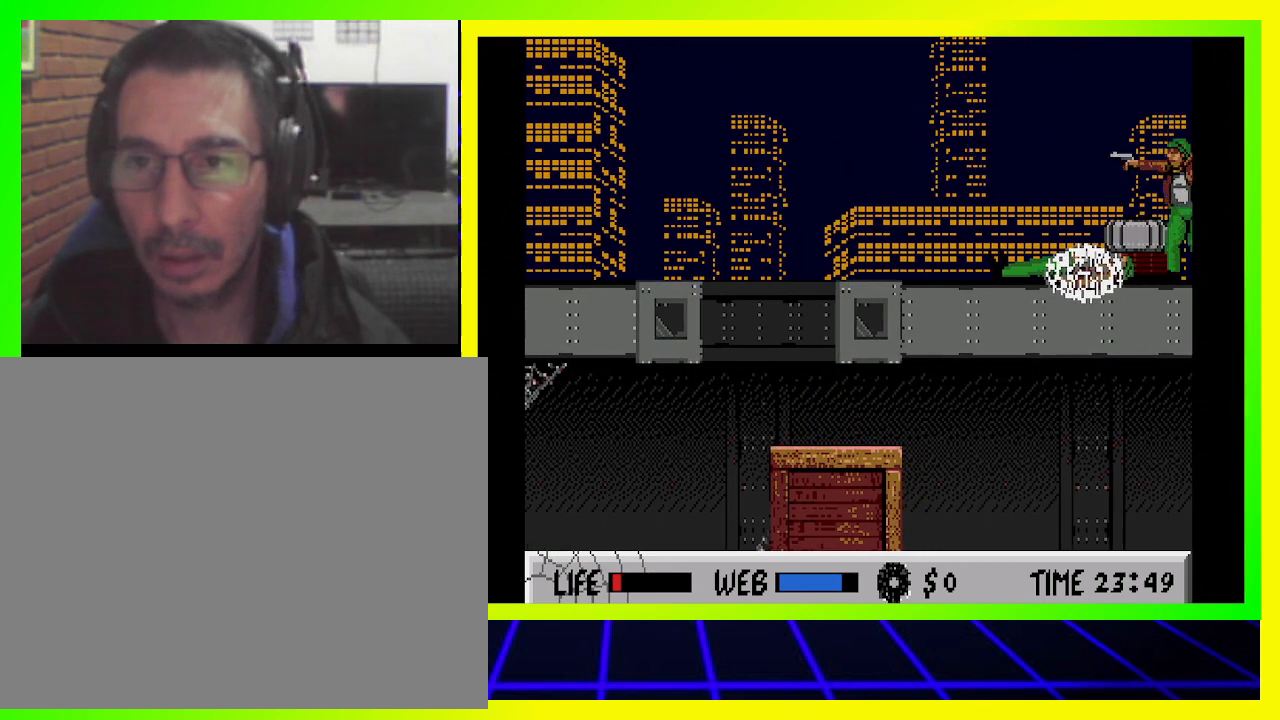
{"buttons": ["DPAD_DOWN", "DPAD_RIGHT"], "left_stick": "center", "right_stick": "center", "events": [[33, "SQUARE", "up"], [100, "SQUARE", "down"], [167, "SQUARE", "up"], [267, "SQUARE", "down"], [300, "SQUARE", "up"]]}
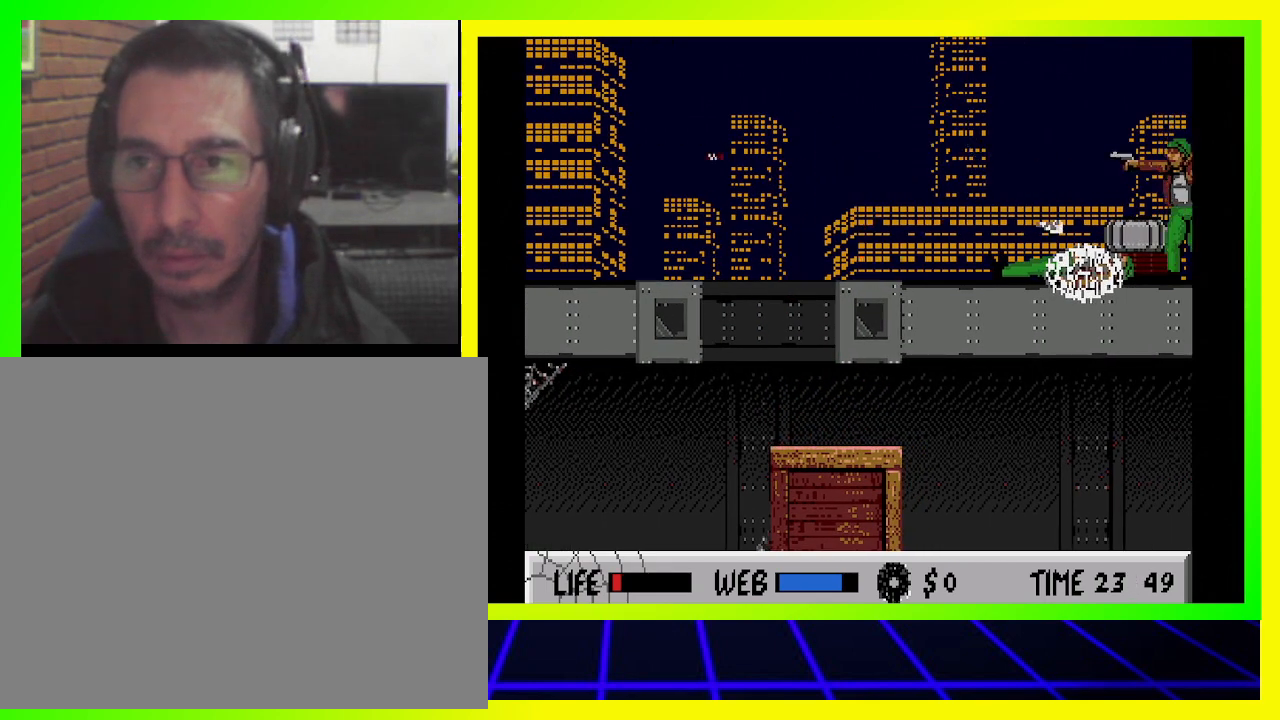
{"buttons": ["DPAD_DOWN", "DPAD_RIGHT"], "left_stick": "center", "right_stick": "center", "events": []}
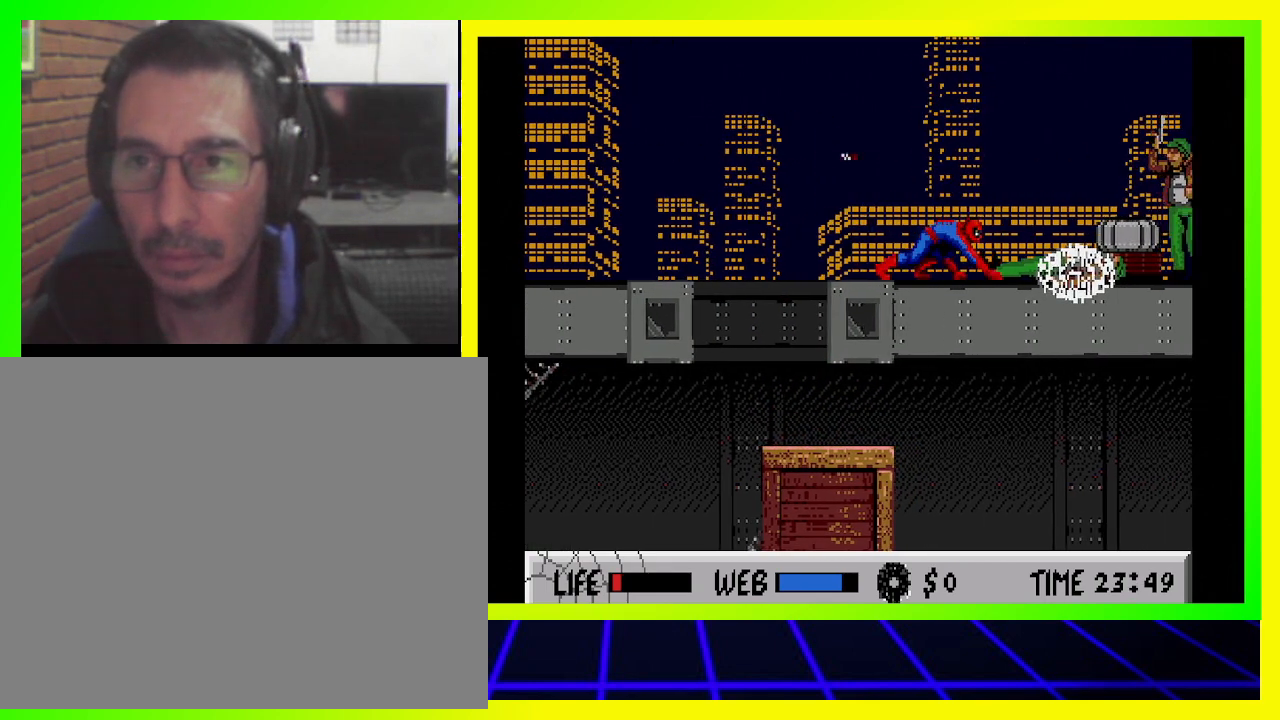
{"buttons": ["SQUARE", "DPAD_DOWN"], "left_stick": "center", "right_stick": "center", "events": [[233, "DPAD_DOWN", "up"], [267, "DPAD_RIGHT", "up"], [300, "SQUARE", "down"], [367, "SQUARE", "up"], [400, "DPAD_DOWN", "down"], [400, "DPAD_RIGHT", "down"], [467, "DPAD_RIGHT", "up"], [467, "SQUARE", "down"]]}
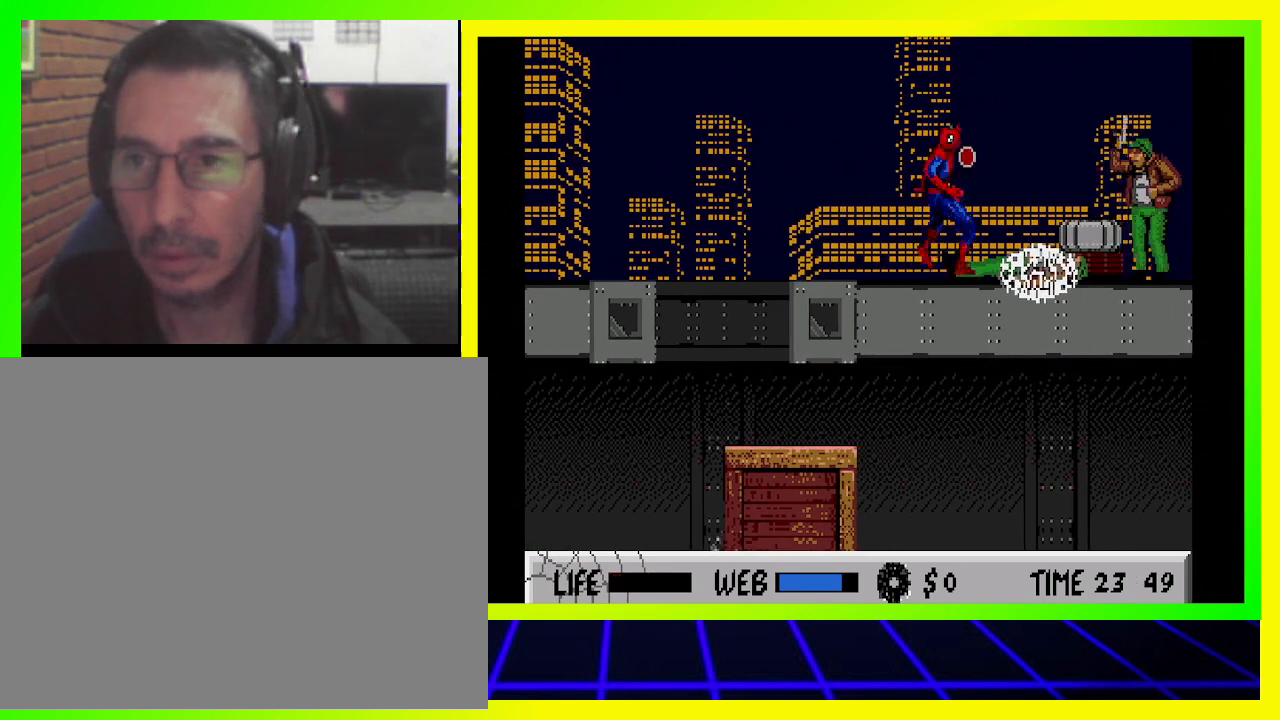
{"buttons": ["DPAD_DOWN", "DPAD_RIGHT"], "left_stick": "center", "right_stick": "center", "events": [[33, "SQUARE", "up"], [67, "DPAD_RIGHT", "down"], [133, "DPAD_RIGHT", "up"], [233, "DPAD_RIGHT", "down"]]}
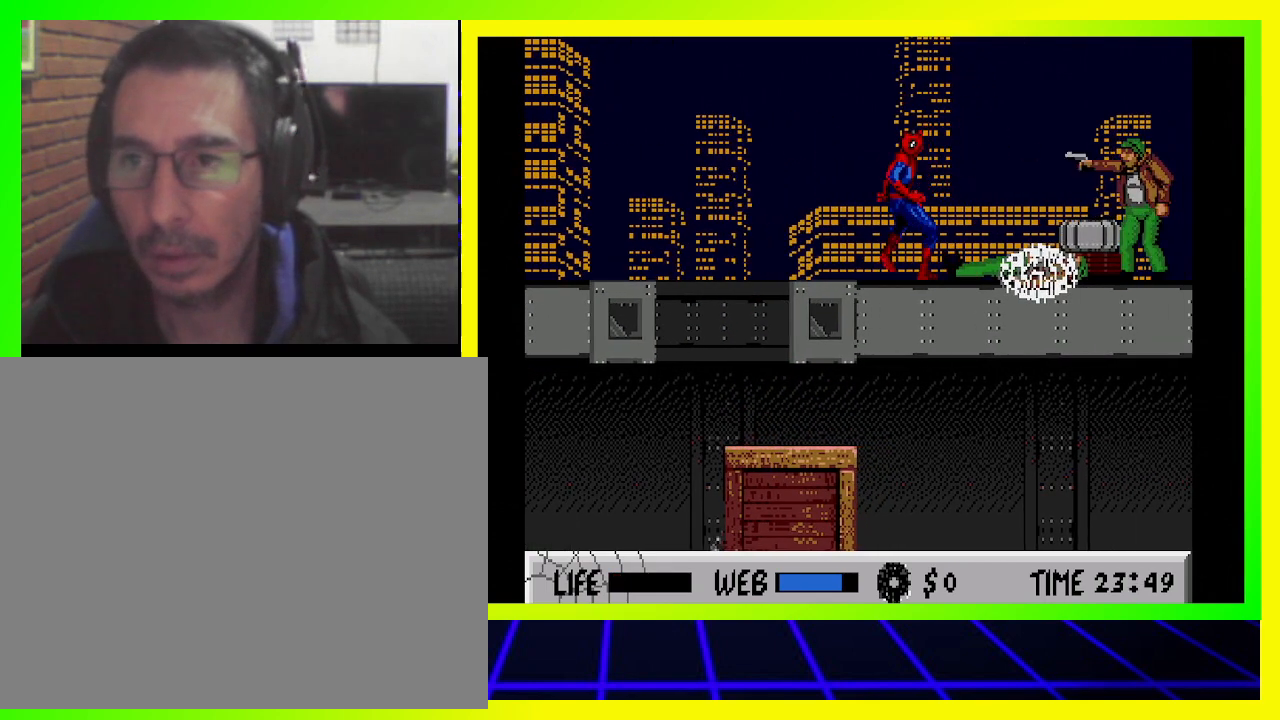
{"buttons": [], "left_stick": "center", "right_stick": "center", "events": [[133, "DPAD_DOWN", "up"], [133, "DPAD_RIGHT", "up"]]}